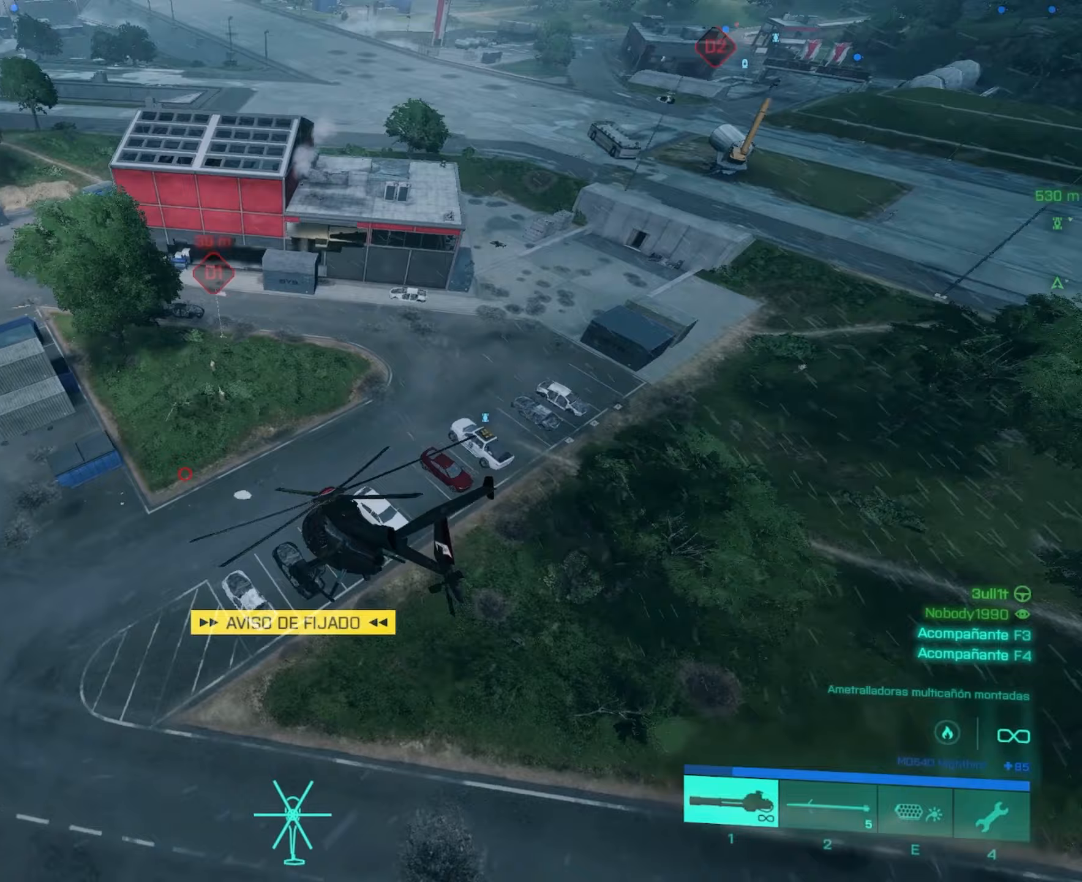
Gameplay with keyboard and mouse; each line is a JSON object with the keys and mouse buttons held at the frame after it (dt_ms = milliseconds from this image to that frame). "events" lists presses ("down") and releases ("up") of "4", "a", "alt", "c", "caps_lock", "ctrl", "d", "e", "f", "g", "q", "r", "s", "shift", "space", "t", "tab", "w", "x", "z", "mouse_left", "mouse_wheel" and "mouse_right" between this image and that frame as [ms after this image, input, new state], when the widget could be followed in between. "mouse_left", "mouse_wheel", "mouse_right" = the "left", "wheel", "right" buttons of the "mouse" list. No other keys are recorded. "wheel" means that the mouse wheel is clicked or scrolled. "mouse_move" is the direction in which the mouse moves at that frame (one of eight, or "still"), when it could be read.
{"dt_ms": 250, "keys": ["a", "w"], "mouse": [], "mouse_move": "still", "events": []}
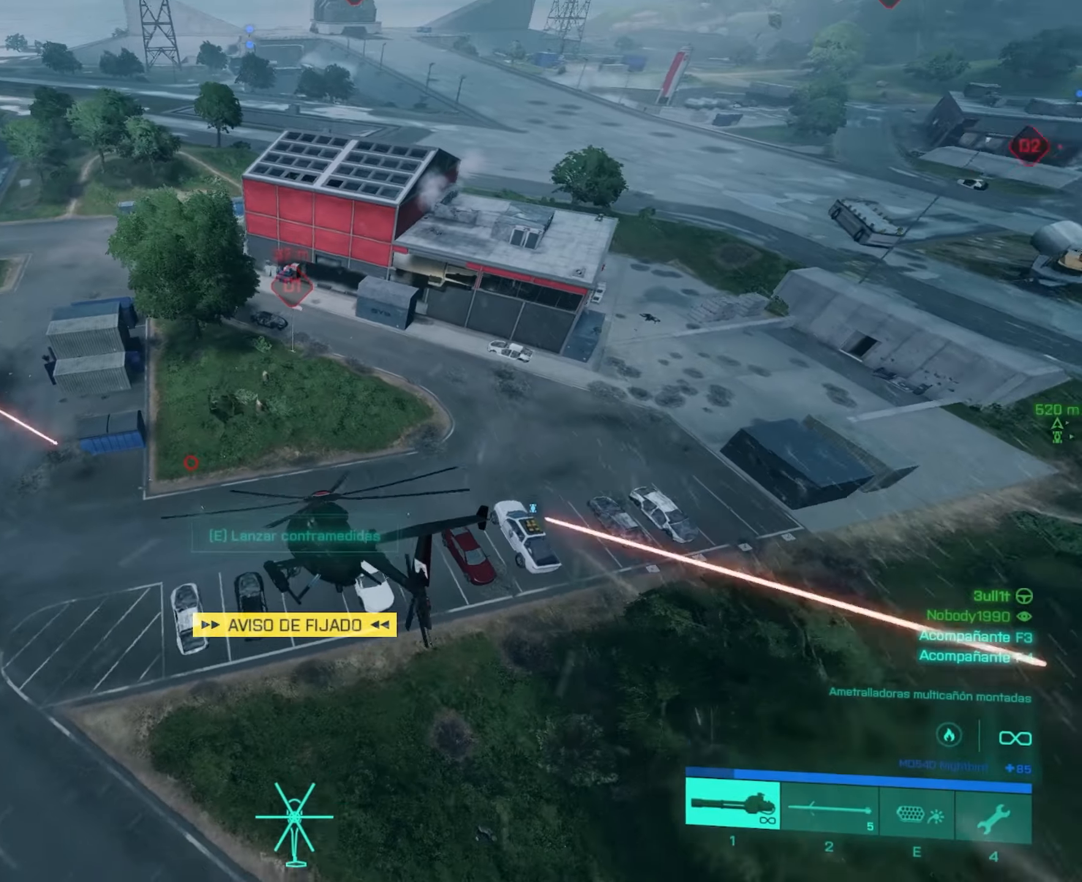
{"dt_ms": 501, "keys": ["w"], "mouse": [], "mouse_move": "still", "events": [[117, "a", "up"]]}
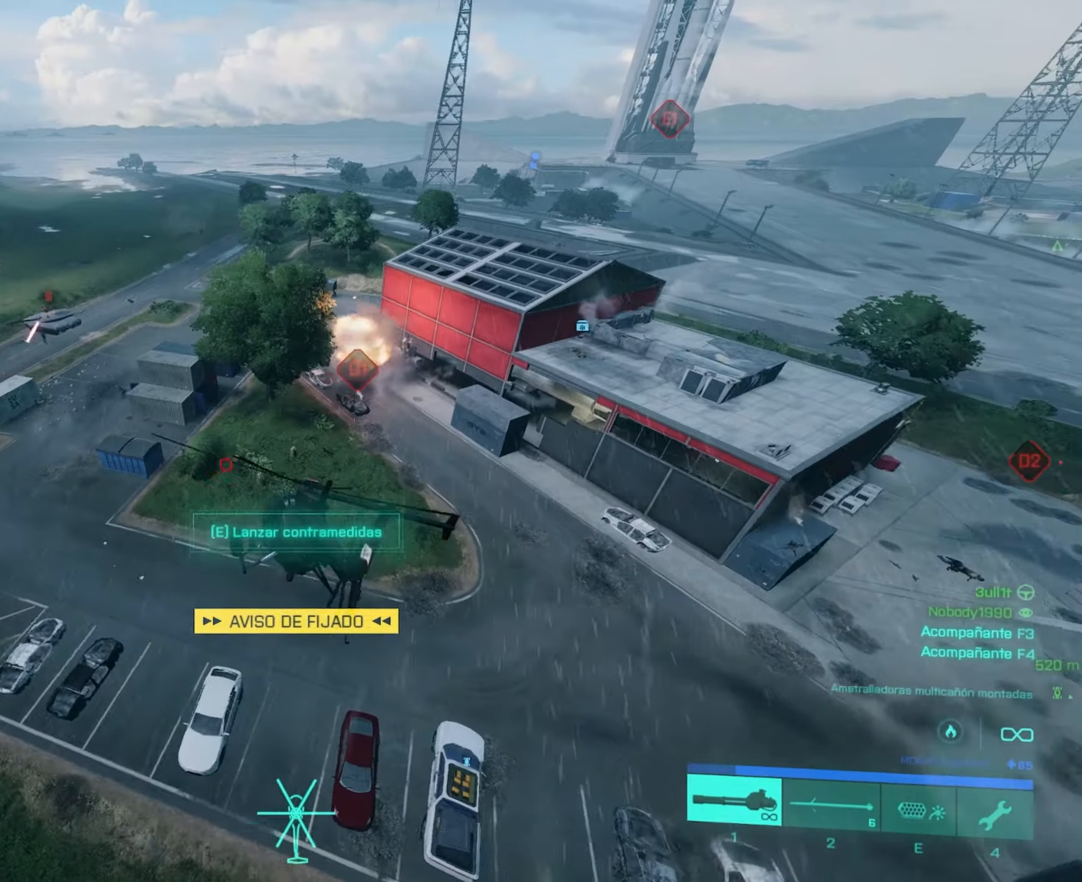
{"dt_ms": 500, "keys": ["w"], "mouse": [], "mouse_move": "still", "events": []}
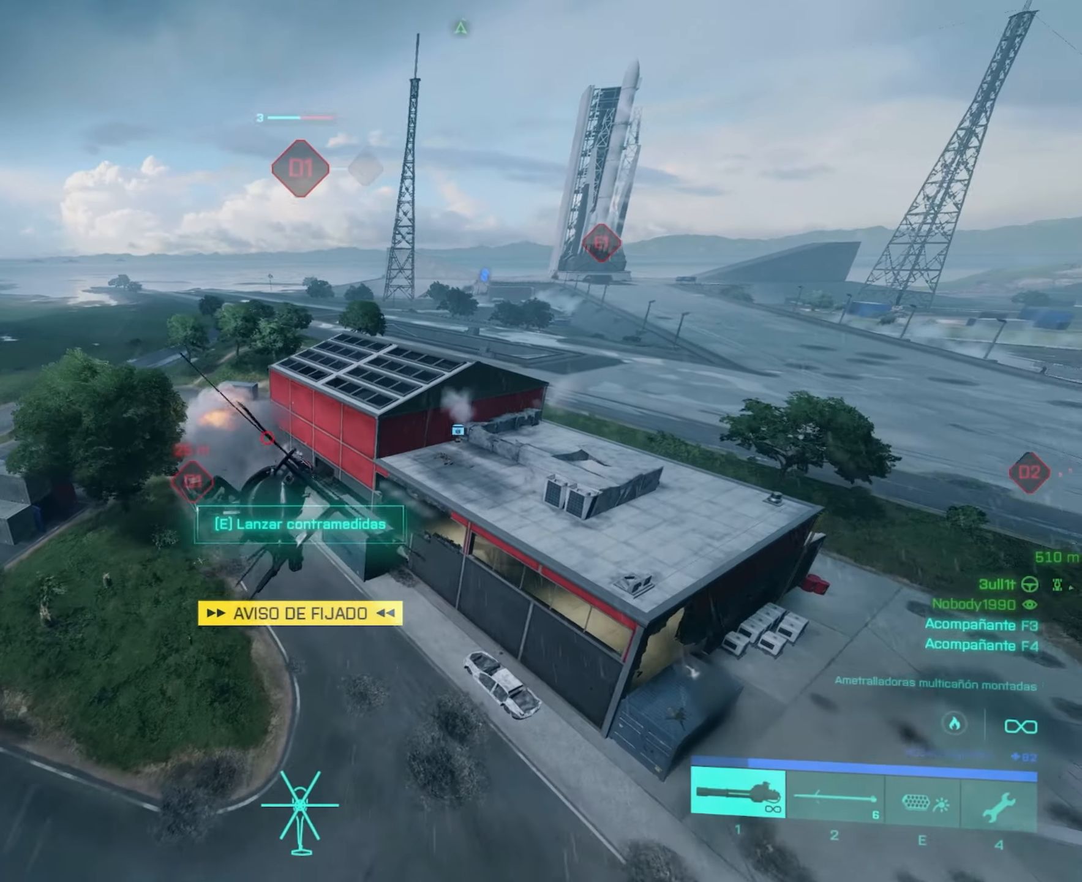
{"dt_ms": 501, "keys": ["a", "w"], "mouse": [], "mouse_move": "still", "events": [[384, "a", "down"]]}
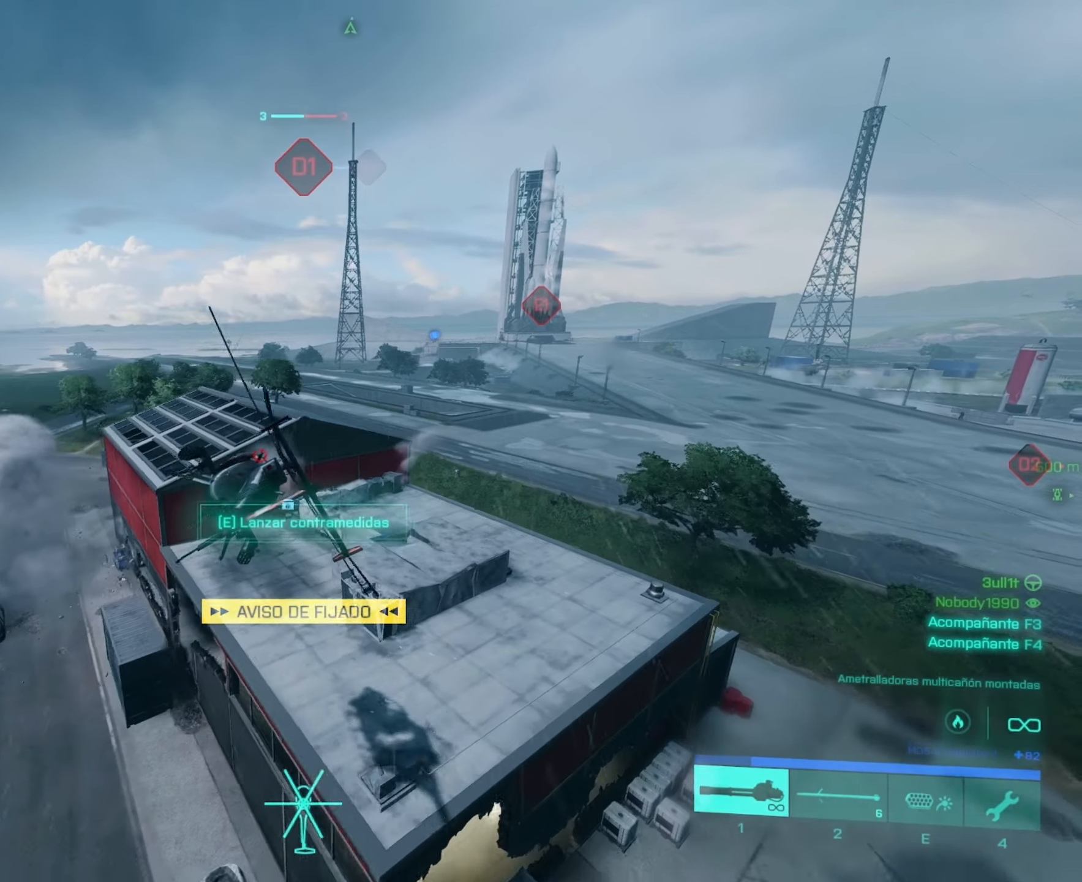
{"dt_ms": 500, "keys": ["d", "w"], "mouse": [], "mouse_move": "still", "events": [[217, "a", "up"], [484, "d", "down"]]}
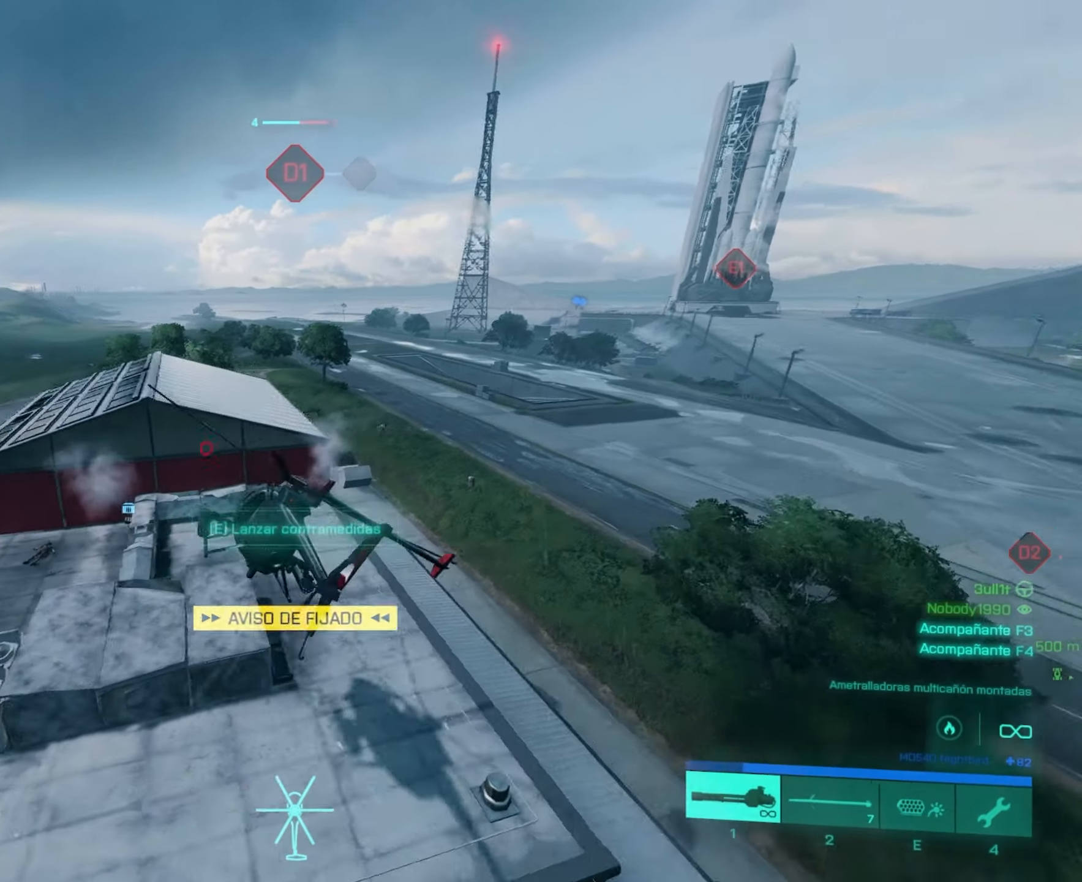
{"dt_ms": 501, "keys": ["w"], "mouse": [], "mouse_move": "still", "events": [[217, "d", "up"]]}
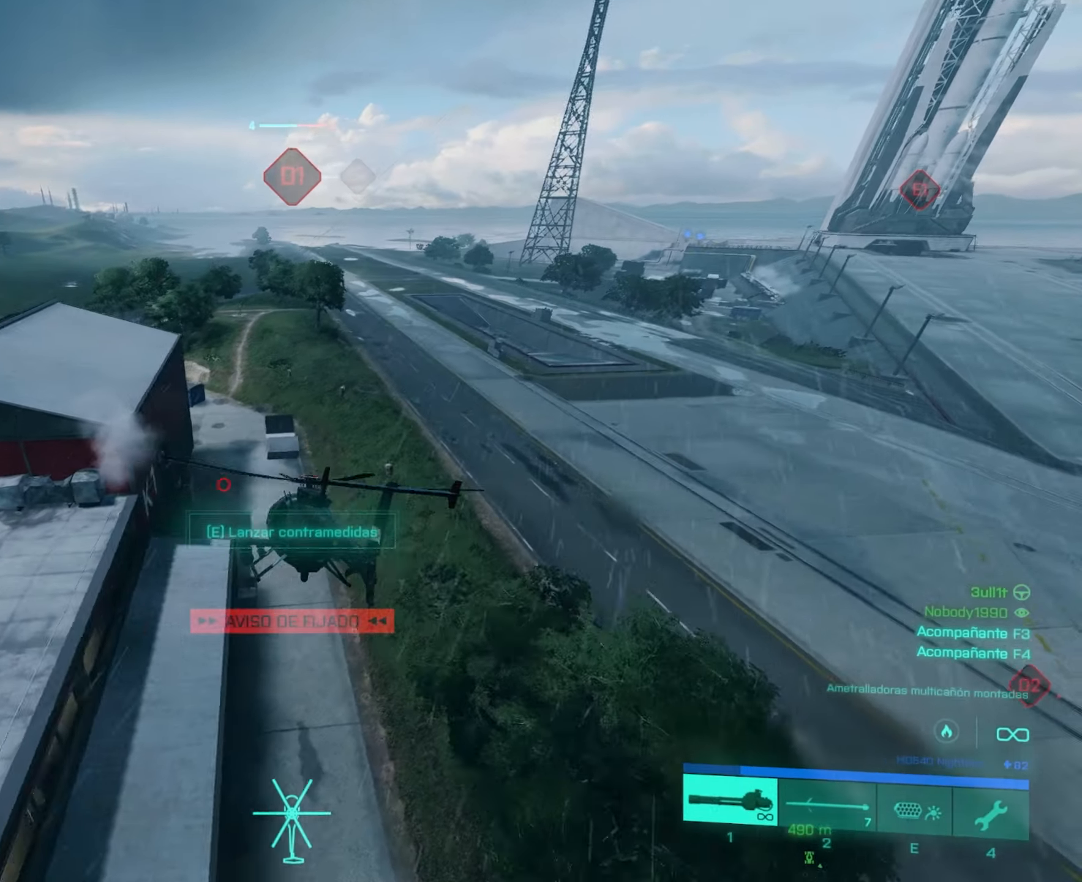
{"dt_ms": 500, "keys": ["w"], "mouse": [], "mouse_move": "still", "events": [[100, "d", "down"], [434, "d", "up"]]}
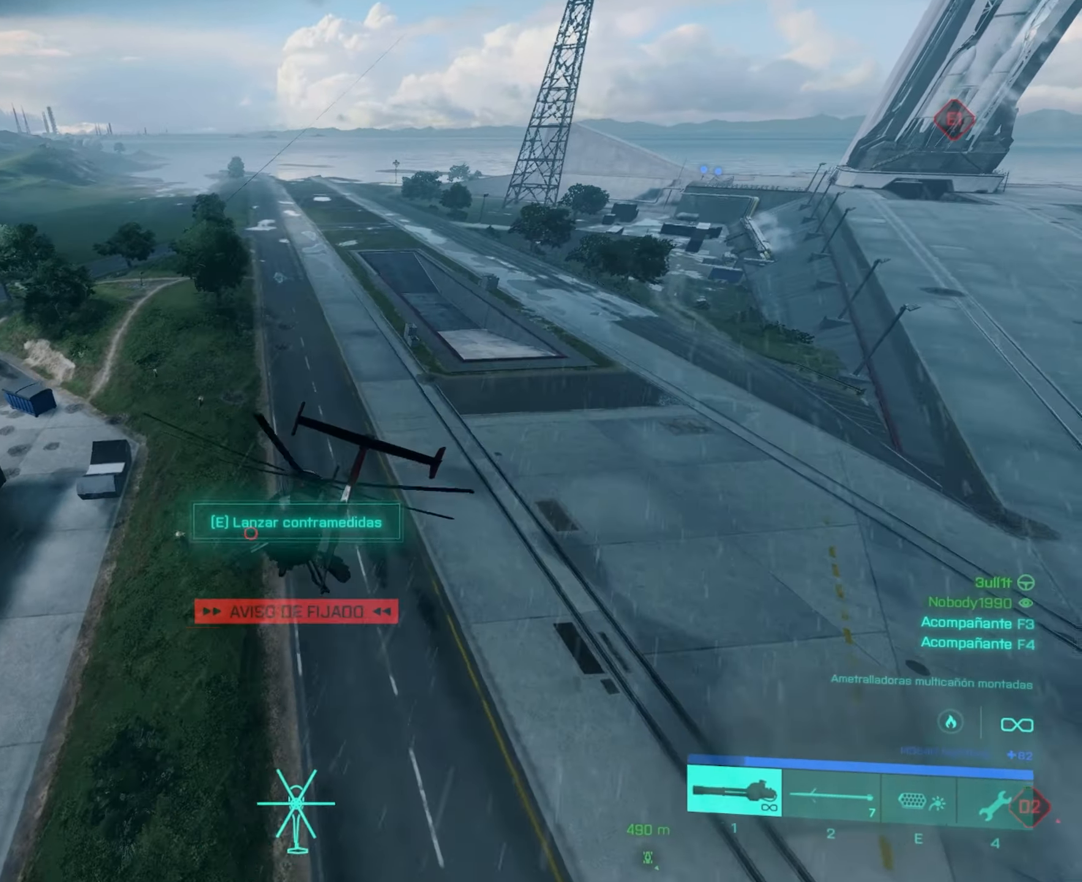
{"dt_ms": 501, "keys": ["w"], "mouse": [], "mouse_move": "still", "events": []}
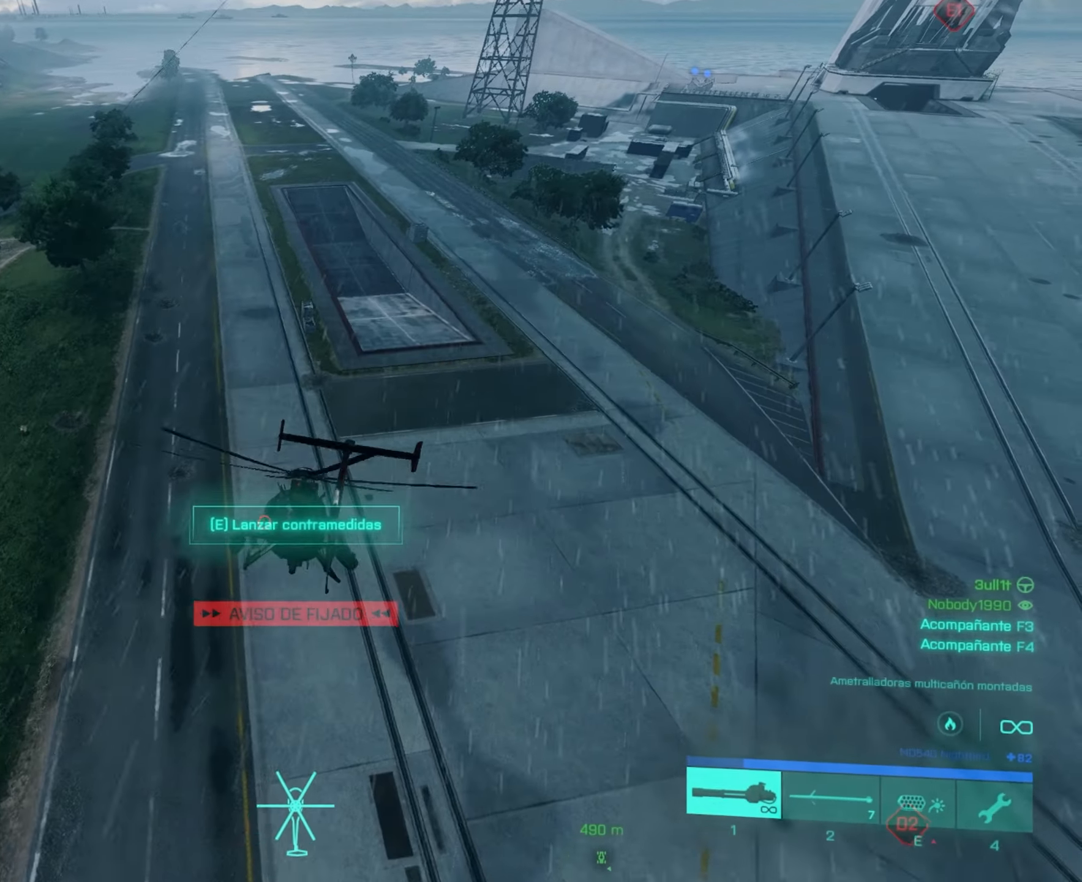
{"dt_ms": 500, "keys": ["w"], "mouse": [], "mouse_move": "still", "events": []}
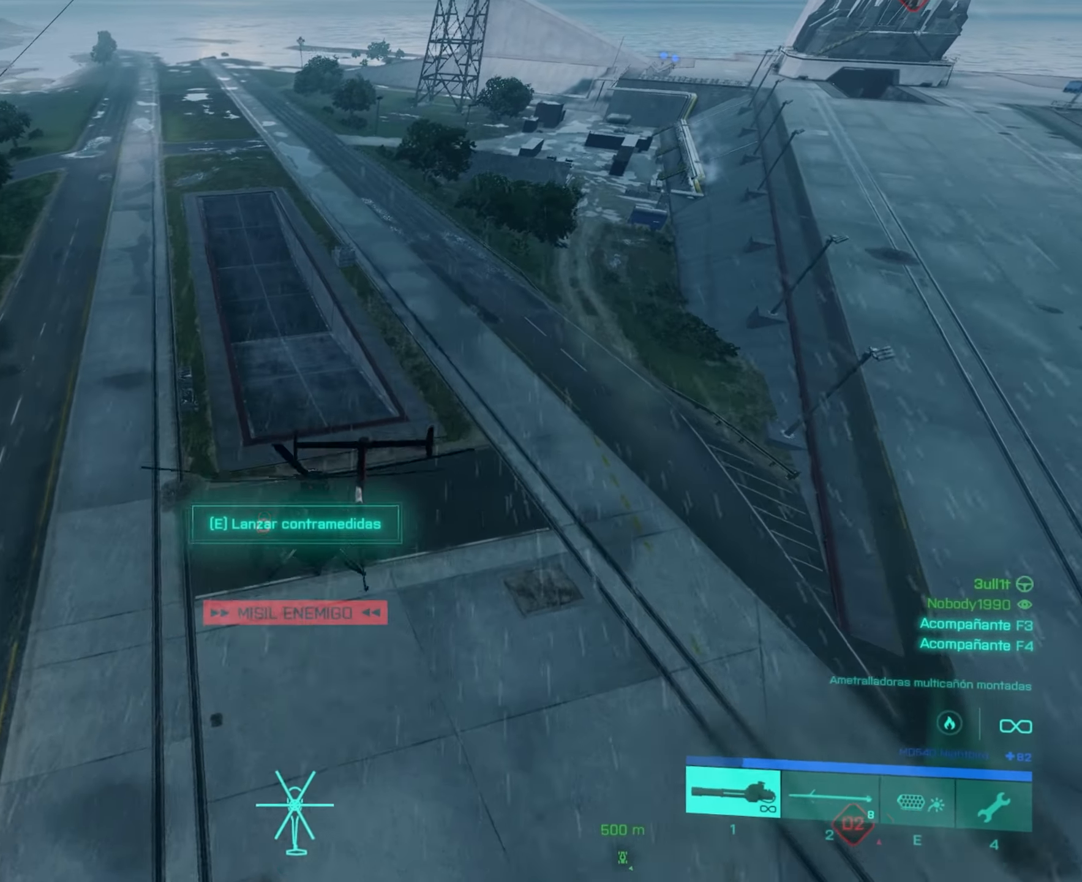
{"dt_ms": 501, "keys": ["w"], "mouse": [], "mouse_move": "still", "events": [[284, "e", "down"], [434, "e", "up"]]}